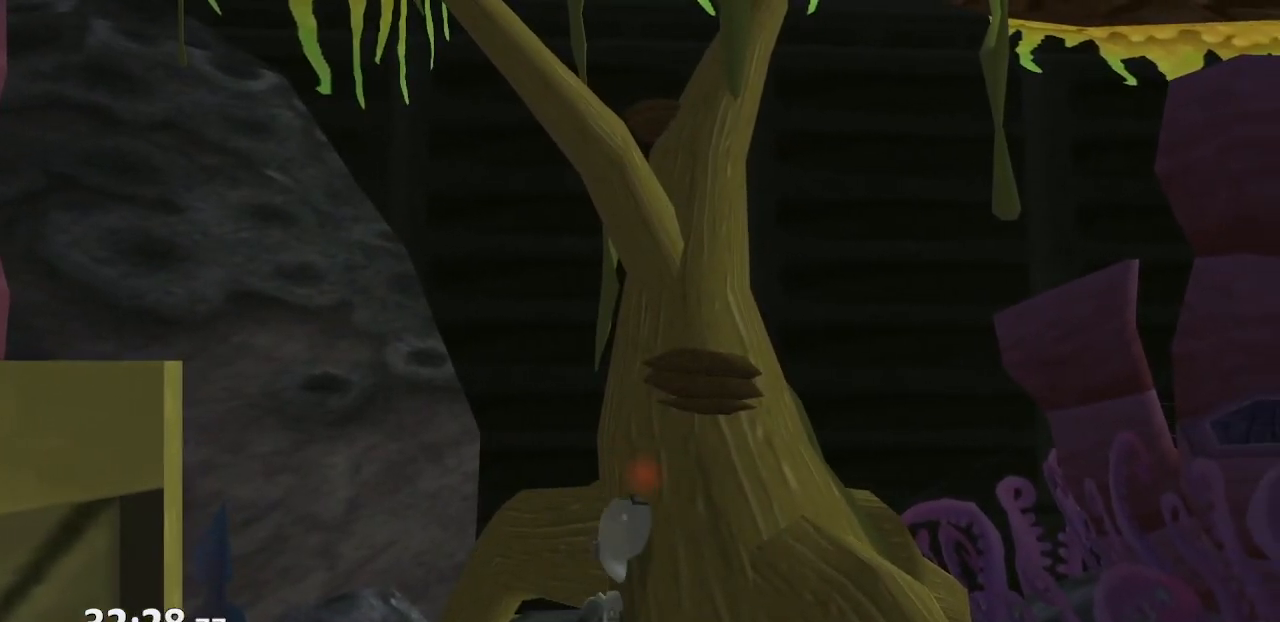
Gameplay with a controller (PlayStation layout); each line is a JSON object with the inputs held at the frame after it. "events" lists button and stick changes between this image and that frame as [ms after this image, input, new state], when the widget could be followed in between. Not read: L3 R3.
{"buttons": [], "left_stick": "up", "right_stick": "center", "events": [[67, "left_stick", "up"], [183, "left_stick", "center"], [467, "left_stick", "up"]]}
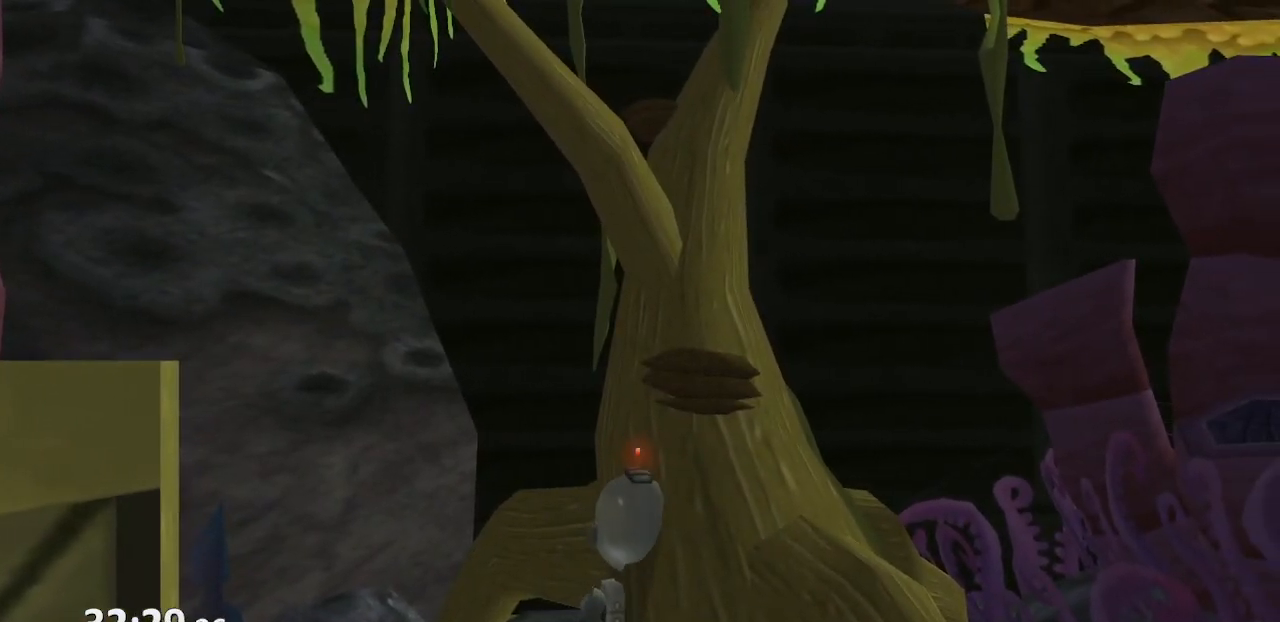
{"buttons": ["CROSS"], "left_stick": "up", "right_stick": "center", "events": [[33, "left_stick", "center"], [317, "left_stick", "up"], [383, "CROSS", "down"]]}
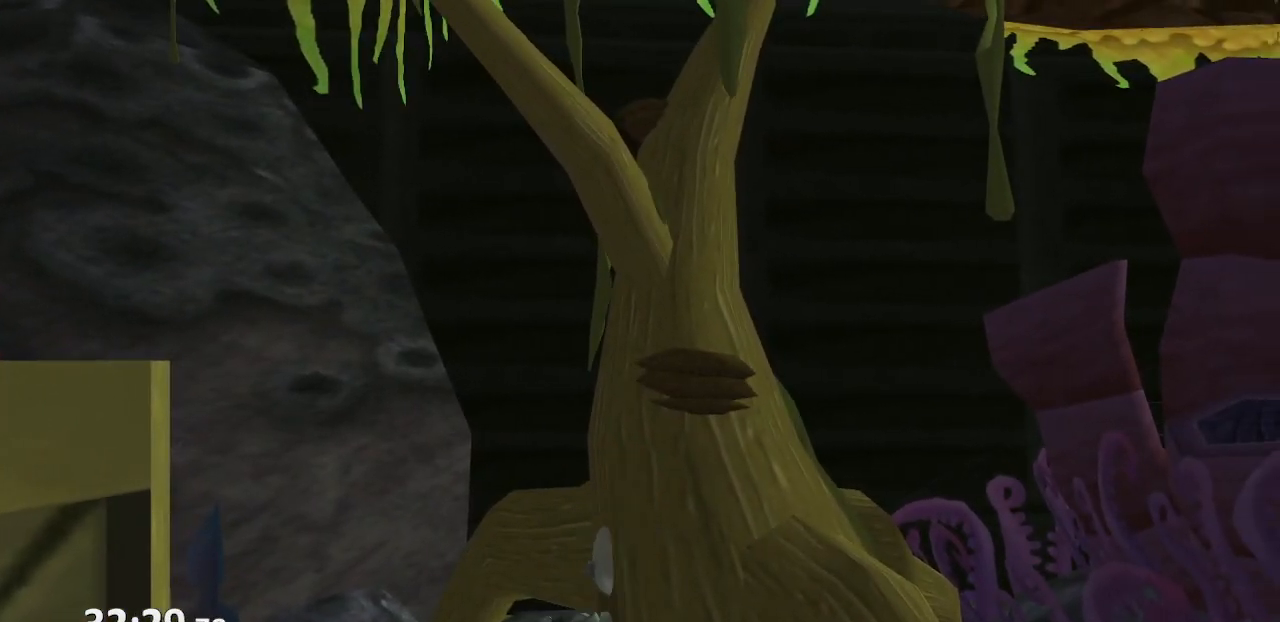
{"buttons": [], "left_stick": "up", "right_stick": "center", "events": [[17, "CROSS", "up"]]}
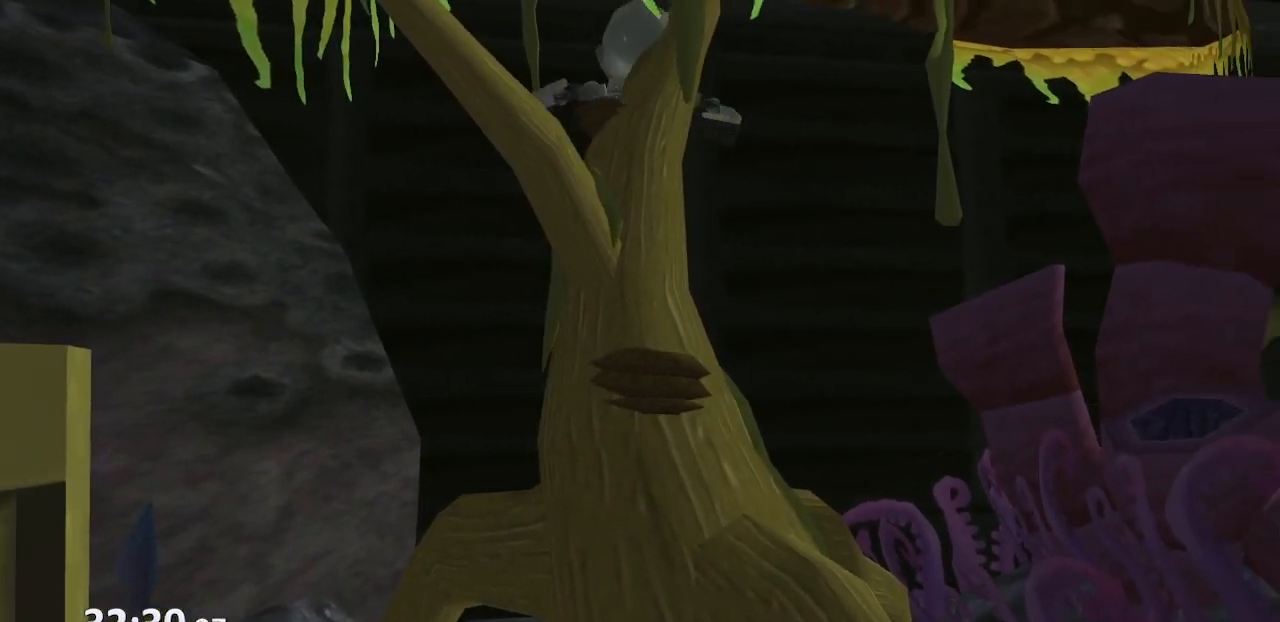
{"buttons": [], "left_stick": "left", "right_stick": "center", "events": [[17, "left_stick", "left"], [250, "left_stick", "center"], [383, "left_stick", "left"]]}
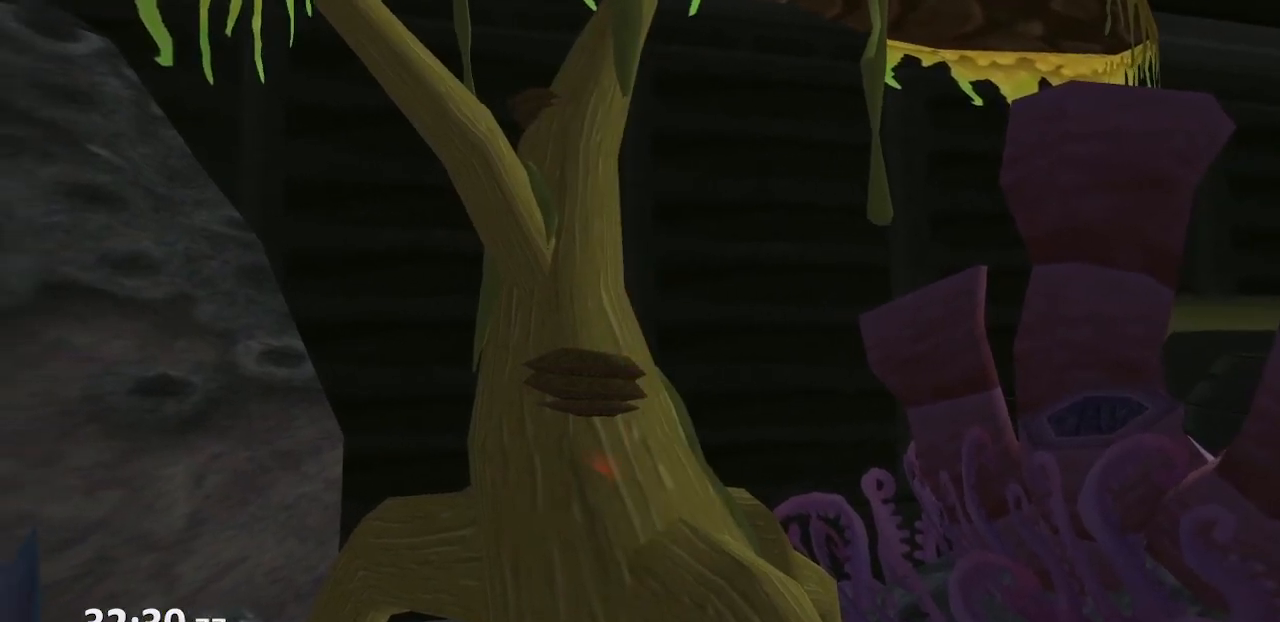
{"buttons": [], "left_stick": "up", "right_stick": "center", "events": [[233, "left_stick", "center"], [400, "left_stick", "up"]]}
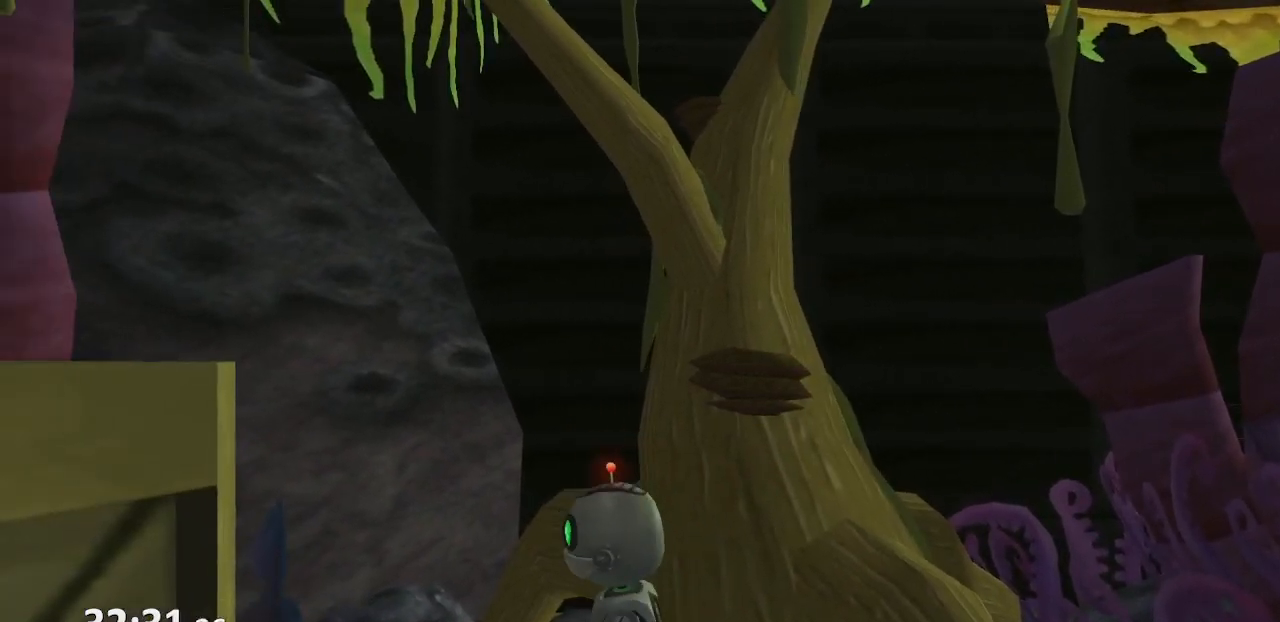
{"buttons": [], "left_stick": "center", "right_stick": "center", "events": [[117, "SQUARE", "down"], [217, "SQUARE", "up"], [267, "left_stick", "center"]]}
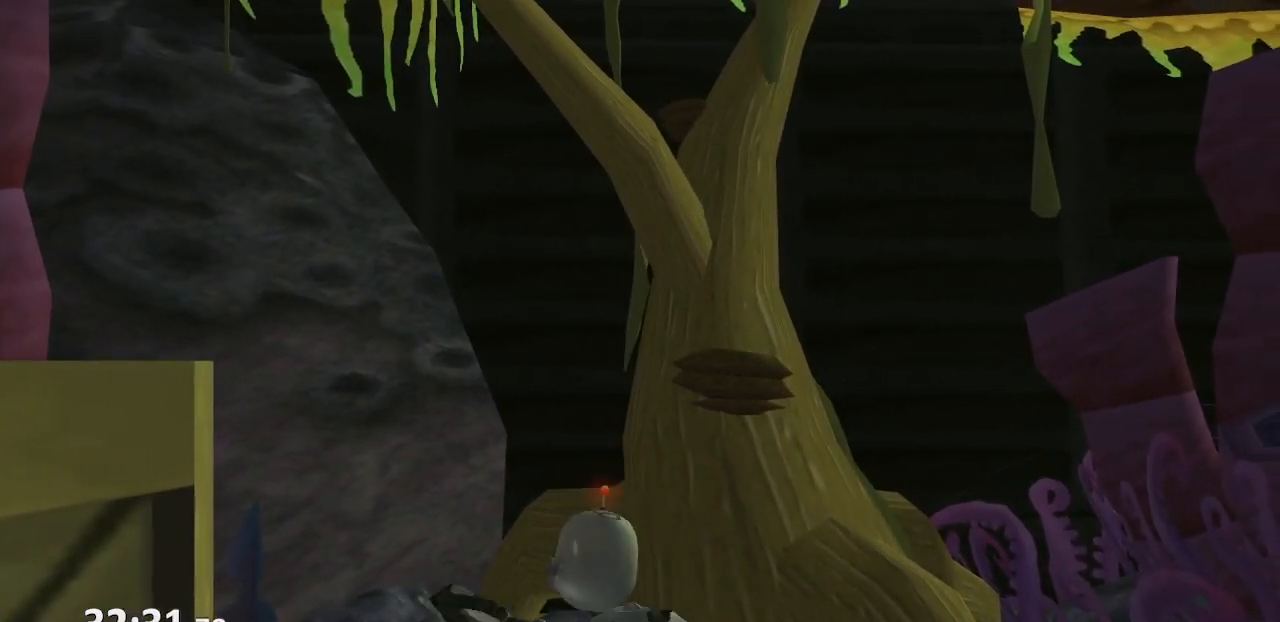
{"buttons": [], "left_stick": "center", "right_stick": "center", "events": [[33, "left_stick", "up"], [183, "left_stick", "center"], [267, "left_stick", "up"], [450, "left_stick", "center"]]}
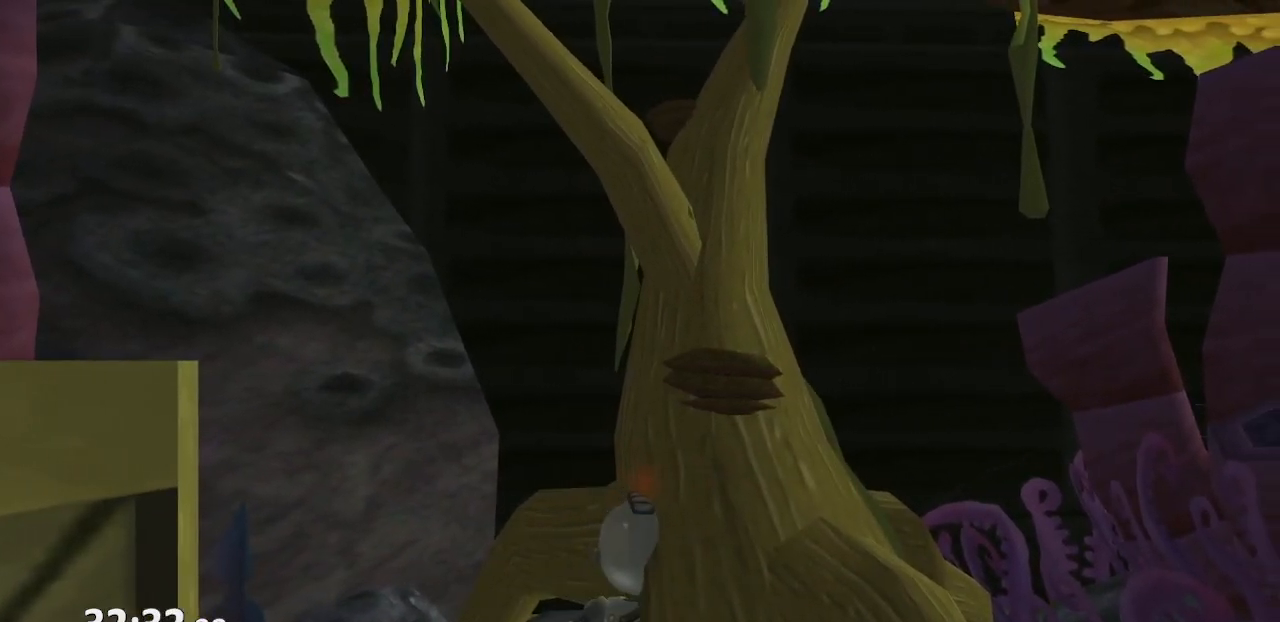
{"buttons": [], "left_stick": "center", "right_stick": "center", "events": [[33, "left_stick", "up"], [200, "left_stick", "center"], [300, "left_stick", "up"], [417, "left_stick", "center"]]}
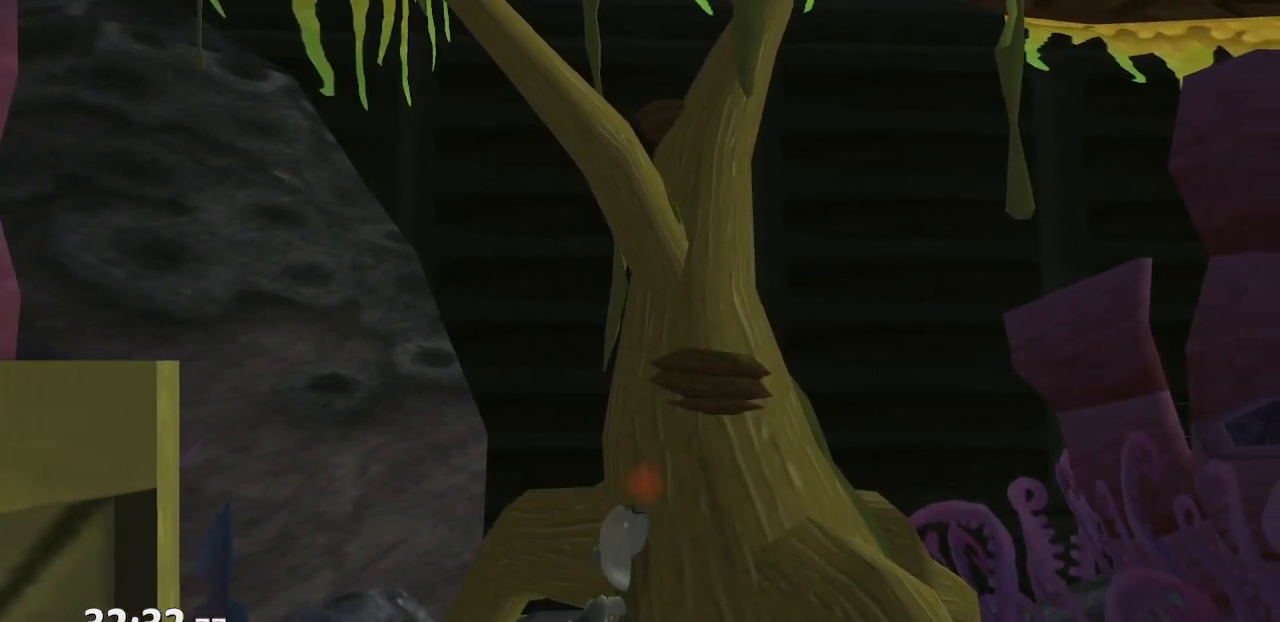
{"buttons": [], "left_stick": "center", "right_stick": "center", "events": [[217, "left_stick", "up"], [333, "left_stick", "center"]]}
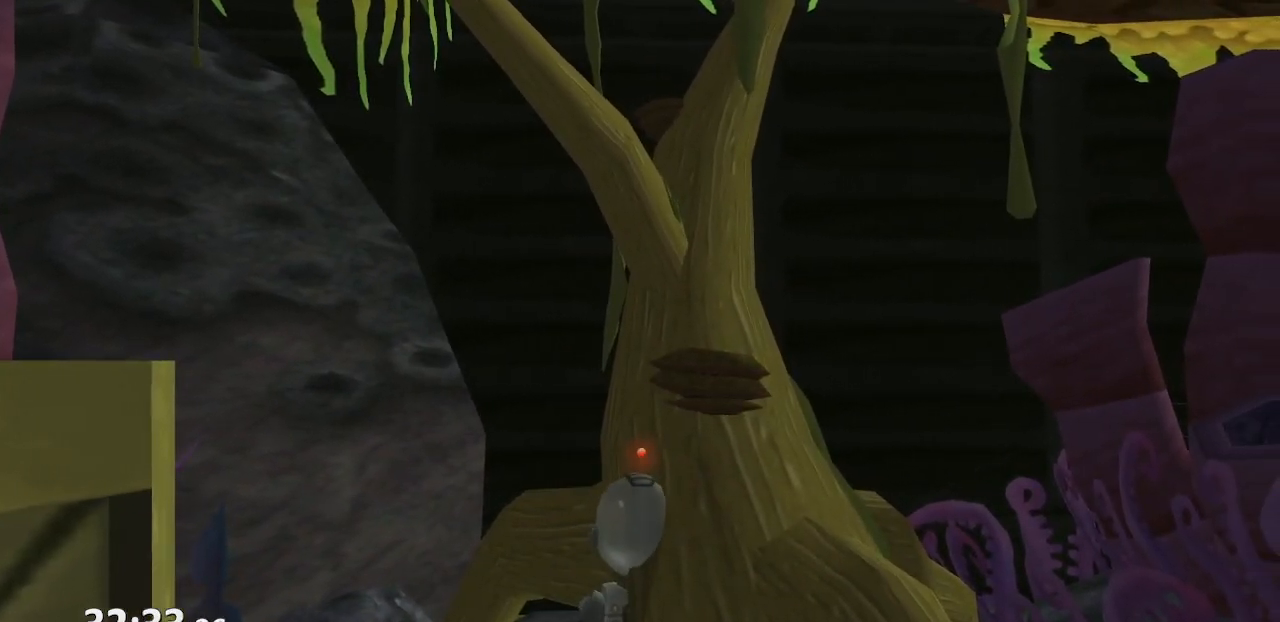
{"buttons": [], "left_stick": "center", "right_stick": "center", "events": [[33, "left_stick", "up"], [150, "left_stick", "center"]]}
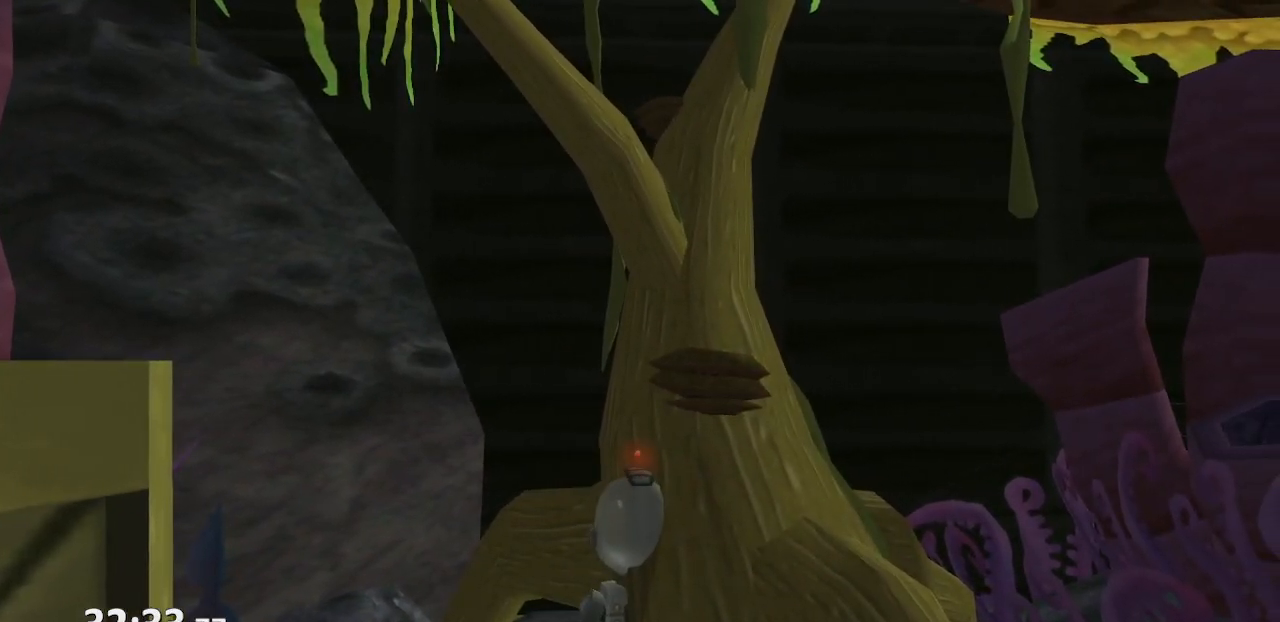
{"buttons": [], "left_stick": "center", "right_stick": "center", "events": [[67, "DPAD_UP", "down"], [150, "DPAD_UP", "up"], [233, "DPAD_UP", "down"], [317, "DPAD_UP", "up"]]}
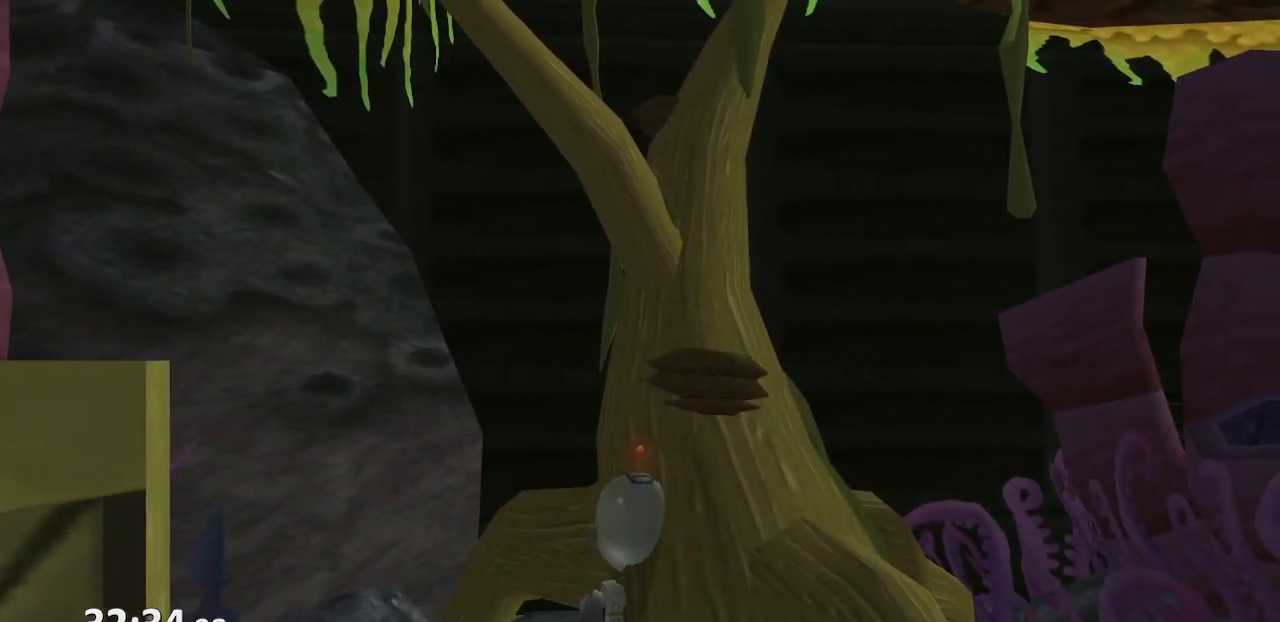
{"buttons": ["DPAD_UP"], "left_stick": "center", "right_stick": "center", "events": [[33, "DPAD_UP", "down"], [100, "DPAD_UP", "up"], [200, "DPAD_UP", "down"], [283, "DPAD_UP", "up"], [450, "DPAD_UP", "down"]]}
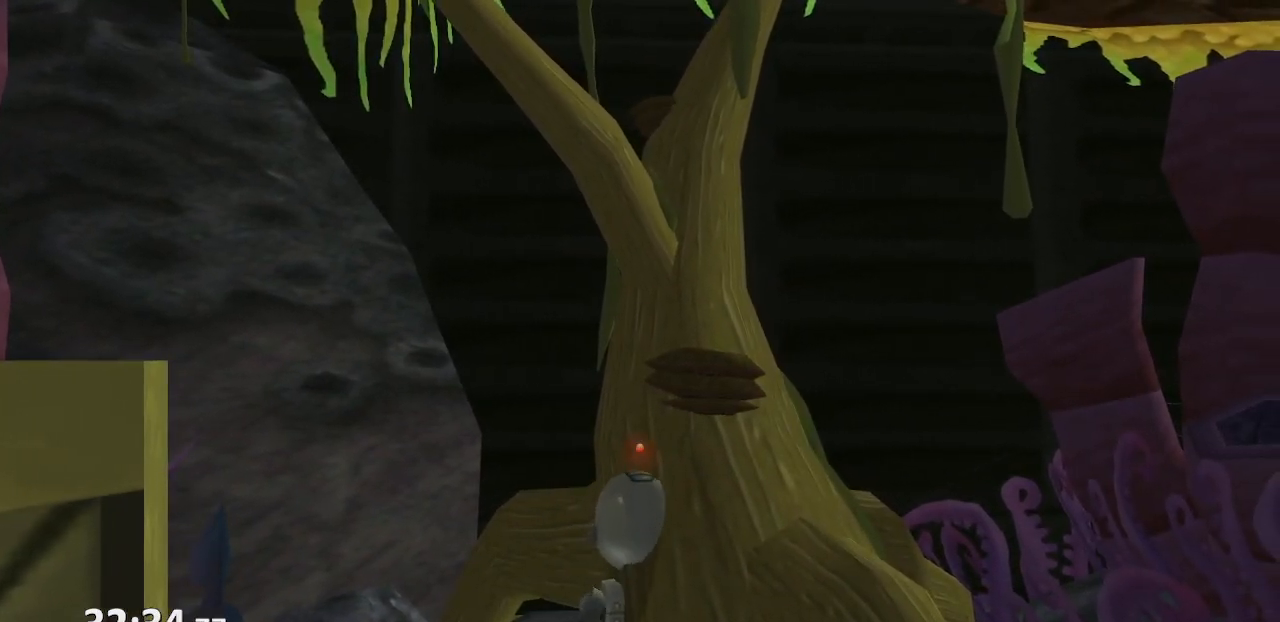
{"buttons": ["DPAD_UP"], "left_stick": "center", "right_stick": "center", "events": [[67, "DPAD_UP", "up"], [483, "DPAD_UP", "down"]]}
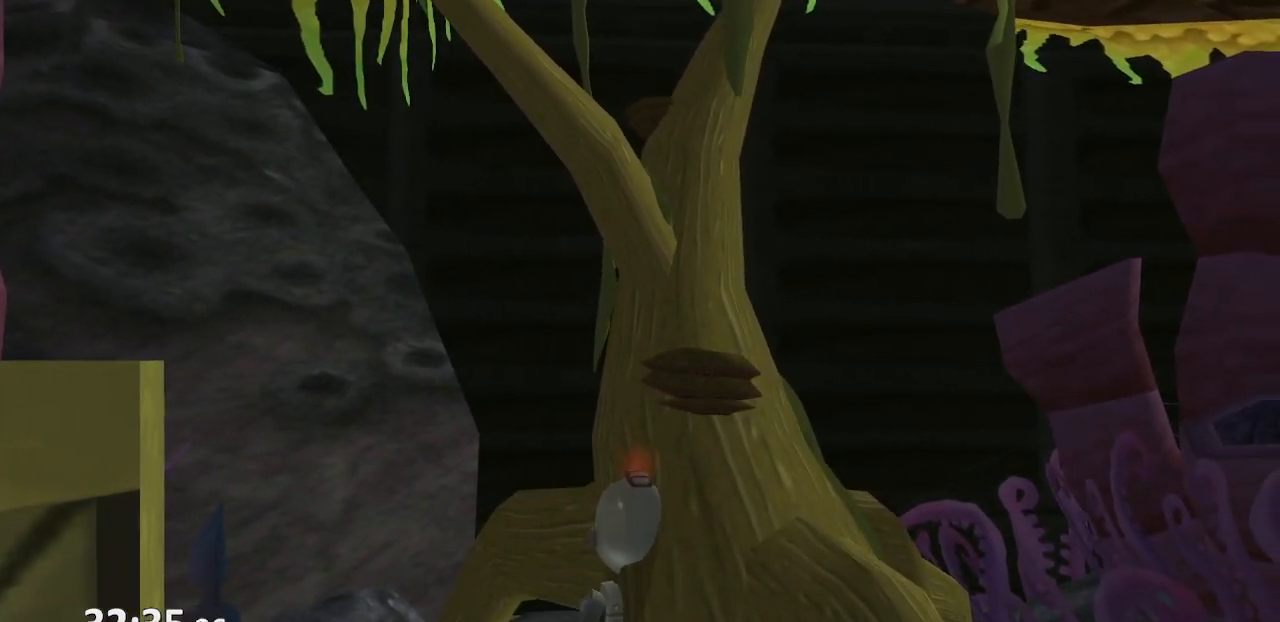
{"buttons": ["DPAD_UP"], "left_stick": "center", "right_stick": "center", "events": [[83, "CROSS", "down"], [167, "CROSS", "up"]]}
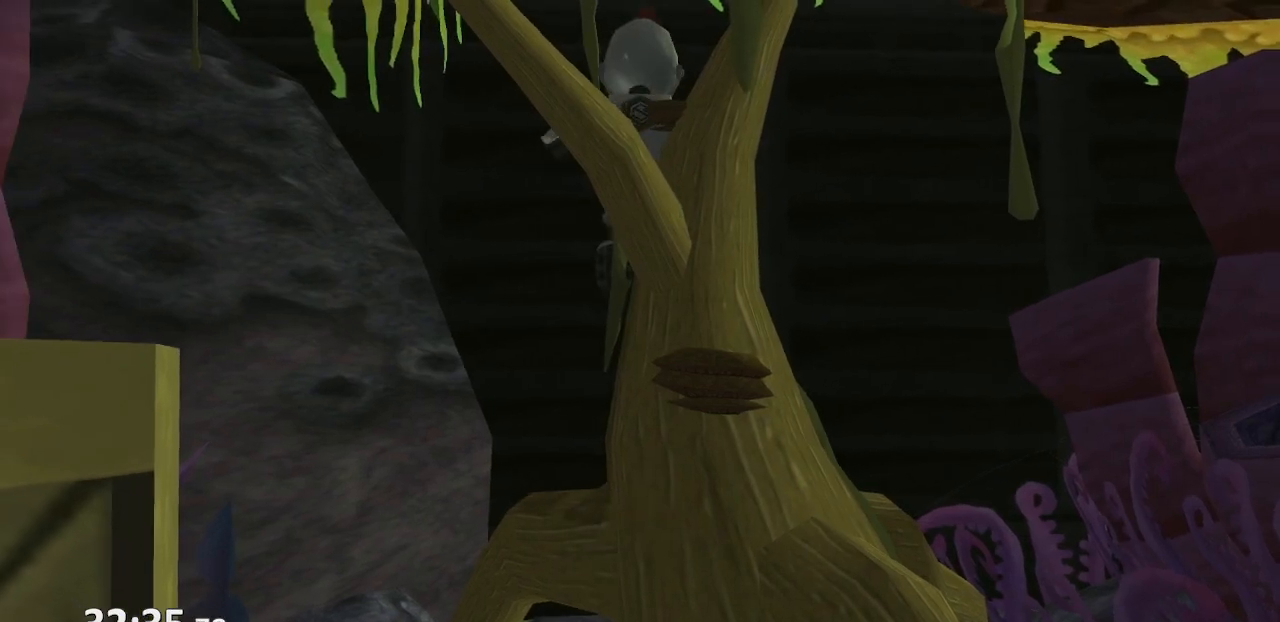
{"buttons": [], "left_stick": "left", "right_stick": "center", "events": [[67, "DPAD_UP", "up"], [367, "left_stick", "left"]]}
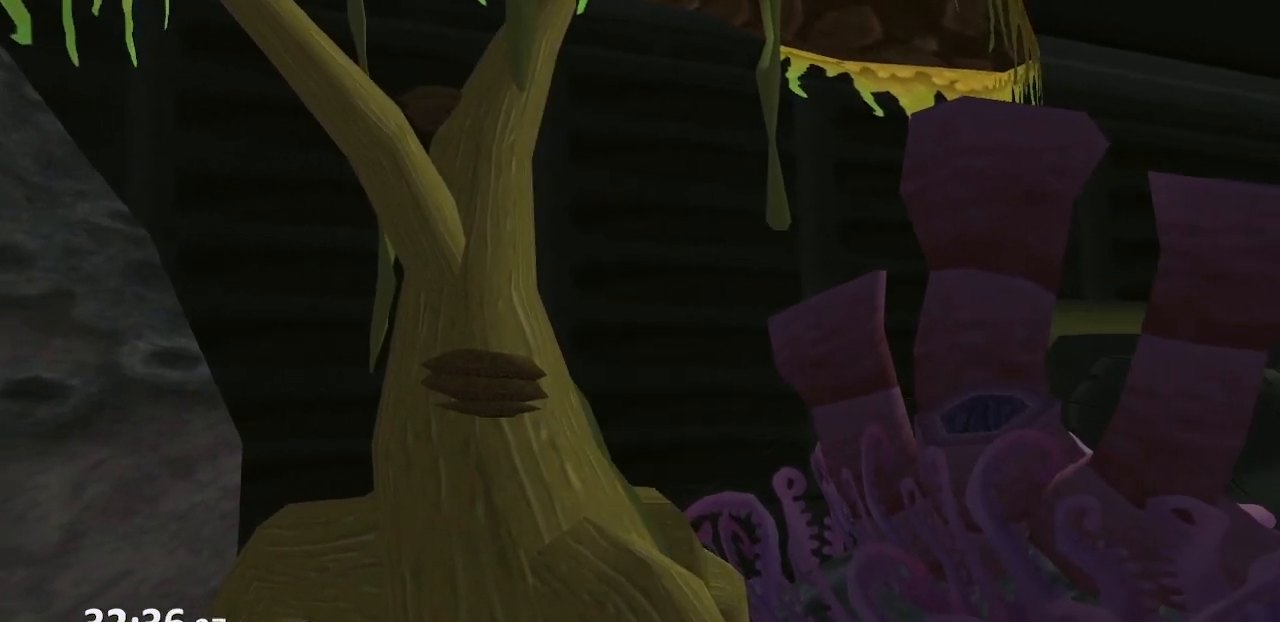
{"buttons": [], "left_stick": "up", "right_stick": "center", "events": [[250, "left_stick", "center"], [483, "left_stick", "up"]]}
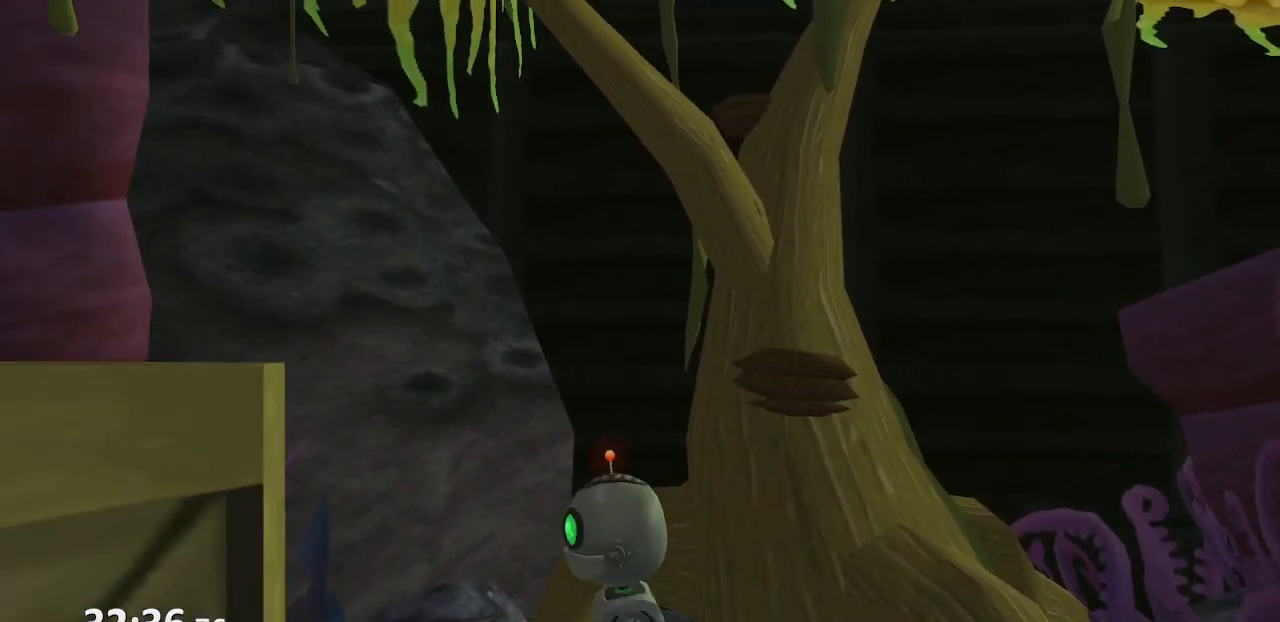
{"buttons": [], "left_stick": "up", "right_stick": "center", "events": [[400, "SQUARE", "down"], [483, "SQUARE", "up"]]}
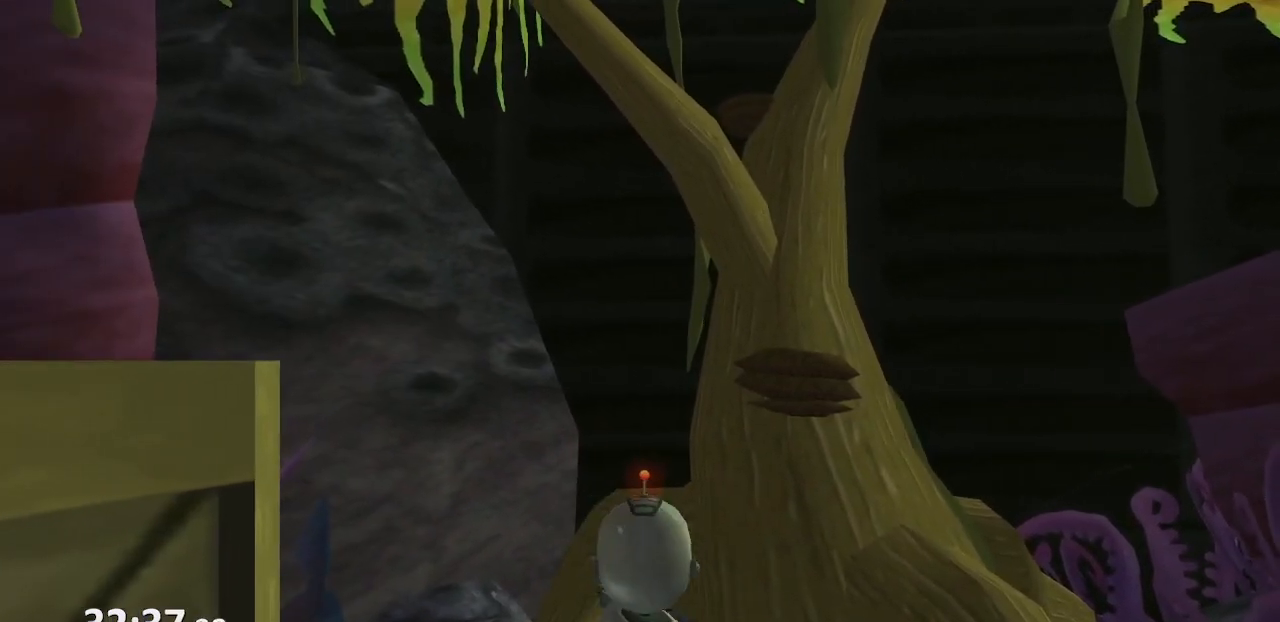
{"buttons": [], "left_stick": "up", "right_stick": "center", "events": [[100, "left_stick", "center"], [200, "left_stick", "up"], [400, "left_stick", "center"], [483, "left_stick", "up"]]}
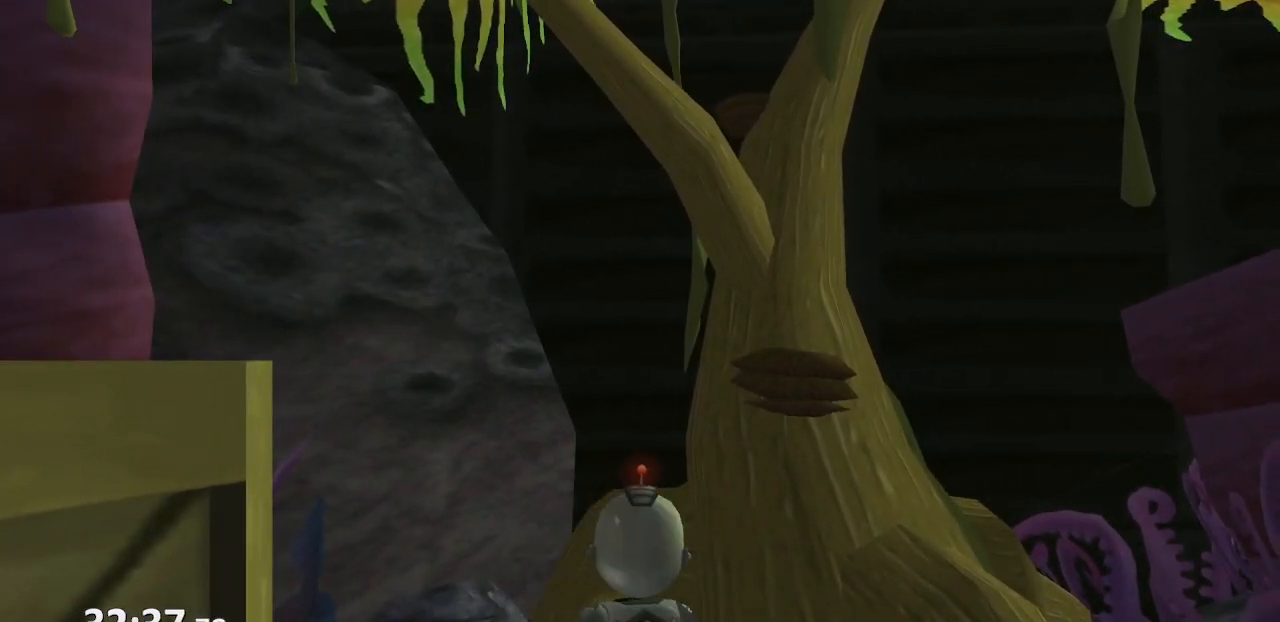
{"buttons": [], "left_stick": "up", "right_stick": "center", "events": []}
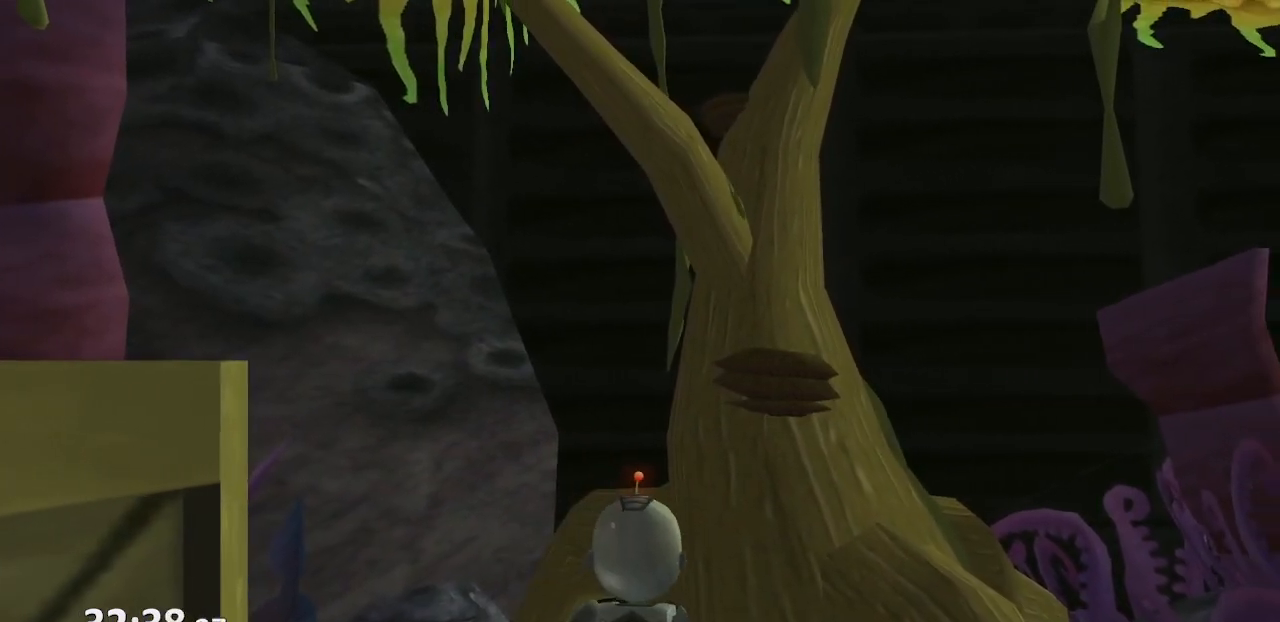
{"buttons": ["DPAD_UP"], "left_stick": "center", "right_stick": "center", "events": [[267, "left_stick", "center"], [400, "DPAD_UP", "down"]]}
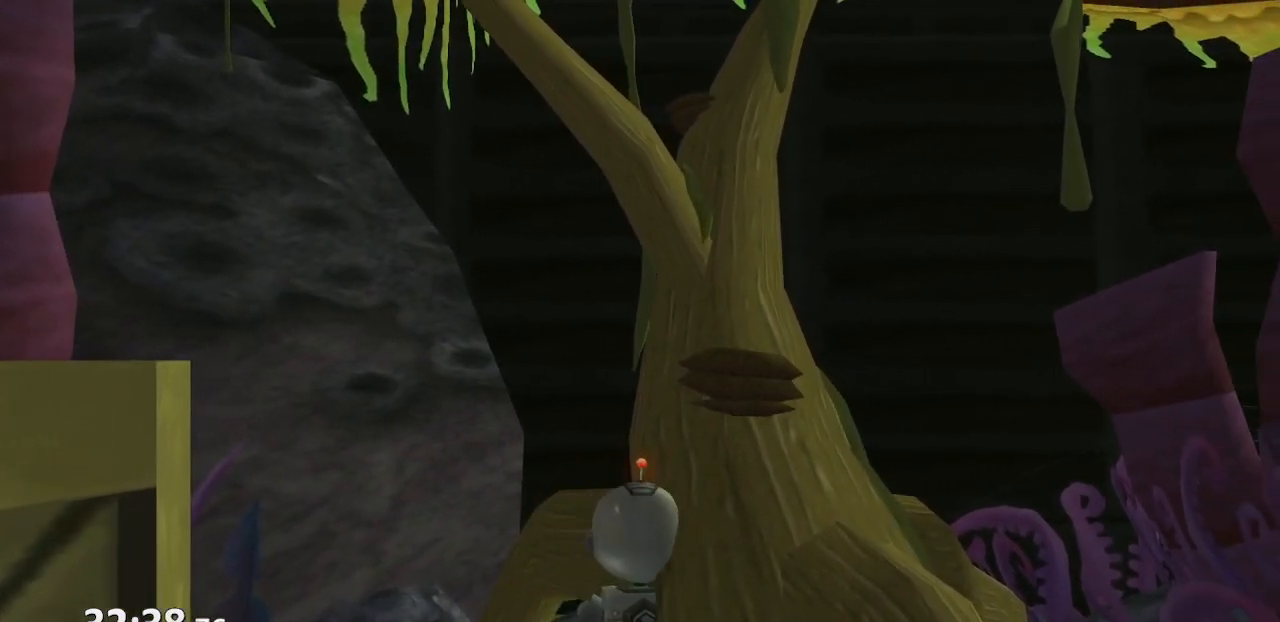
{"buttons": ["DPAD_UP"], "left_stick": "center", "right_stick": "center", "events": [[17, "DPAD_UP", "up"], [100, "DPAD_UP", "down"], [217, "DPAD_UP", "up"], [283, "DPAD_UP", "down"], [417, "DPAD_UP", "up"], [467, "DPAD_UP", "down"]]}
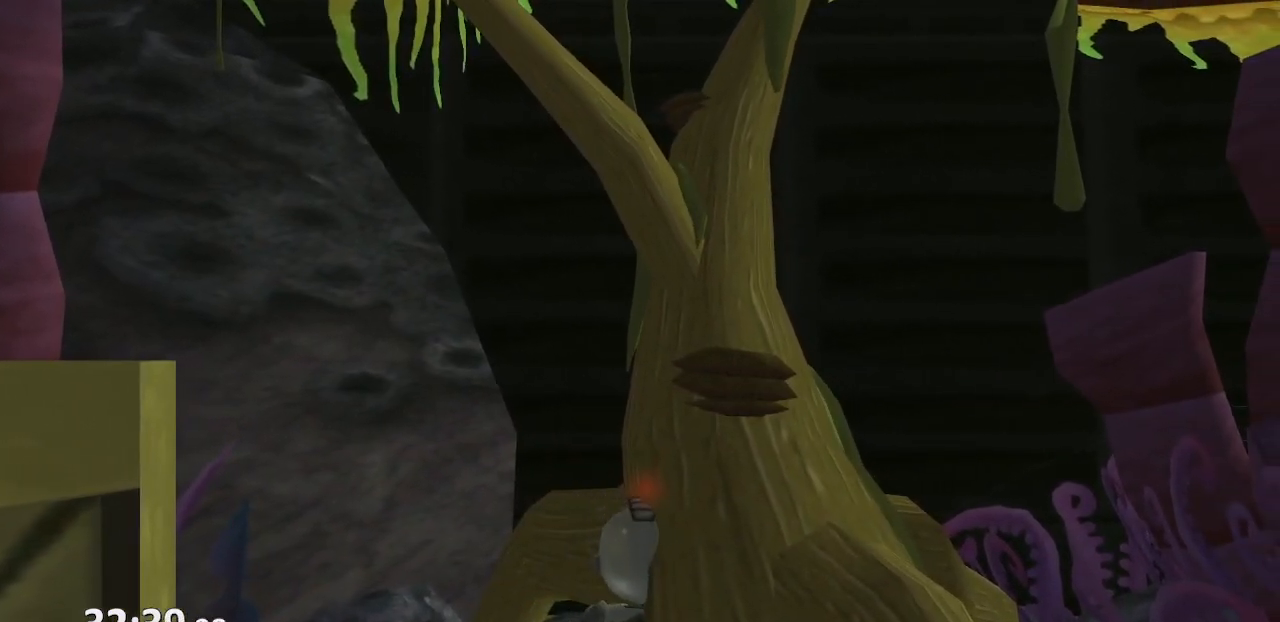
{"buttons": ["DPAD_UP"], "left_stick": "center", "right_stick": "center", "events": [[67, "DPAD_UP", "up"], [150, "DPAD_UP", "down"], [267, "DPAD_UP", "up"], [300, "DPAD_UP", "down"]]}
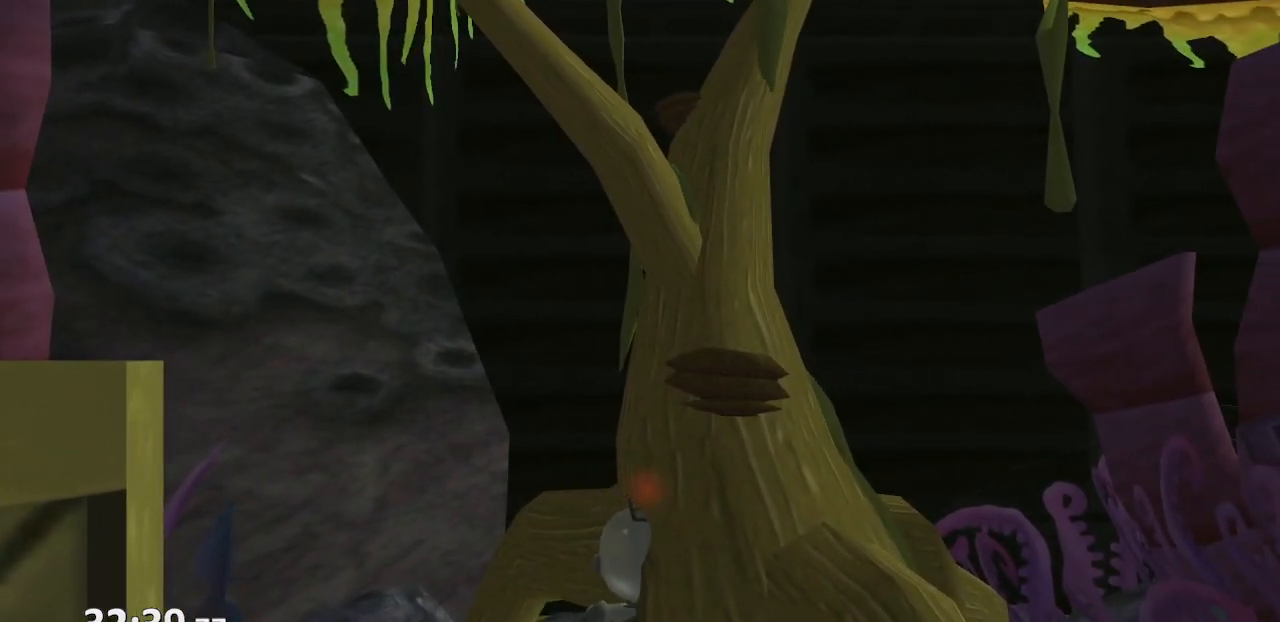
{"buttons": [], "left_stick": "center", "right_stick": "center", "events": [[33, "DPAD_UP", "up"], [383, "DPAD_UP", "down"], [483, "DPAD_UP", "up"]]}
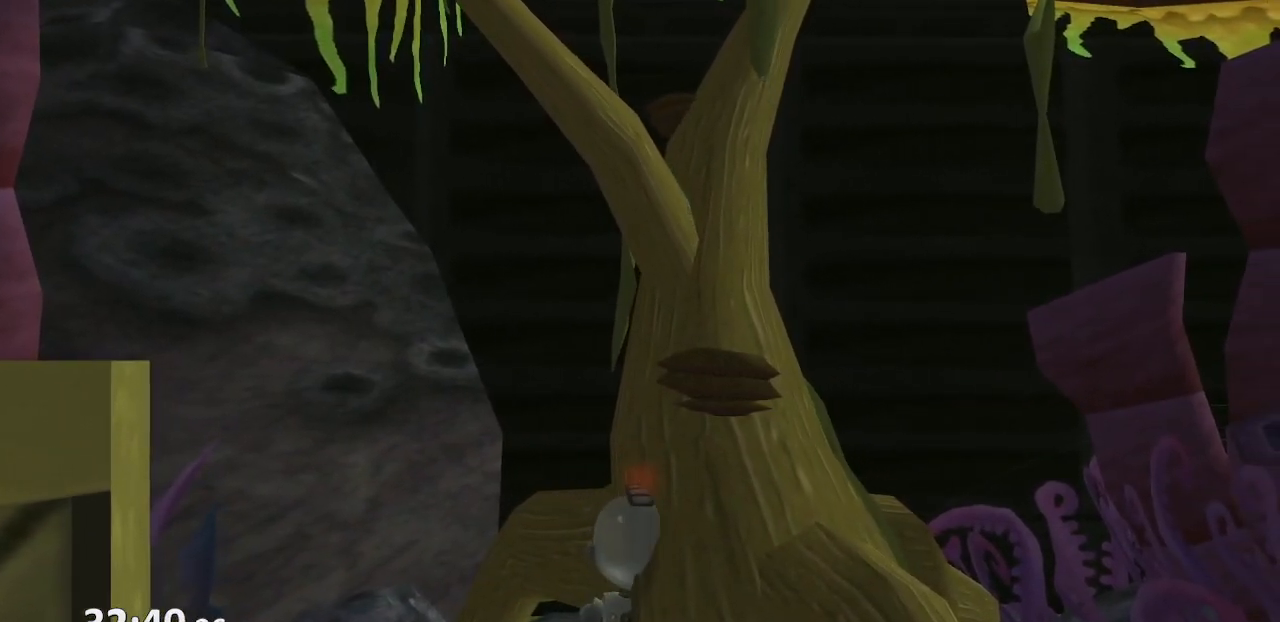
{"buttons": [], "left_stick": "center", "right_stick": "center", "events": [[67, "DPAD_UP", "down"], [150, "DPAD_UP", "up"], [267, "DPAD_UP", "down"], [383, "DPAD_UP", "up"]]}
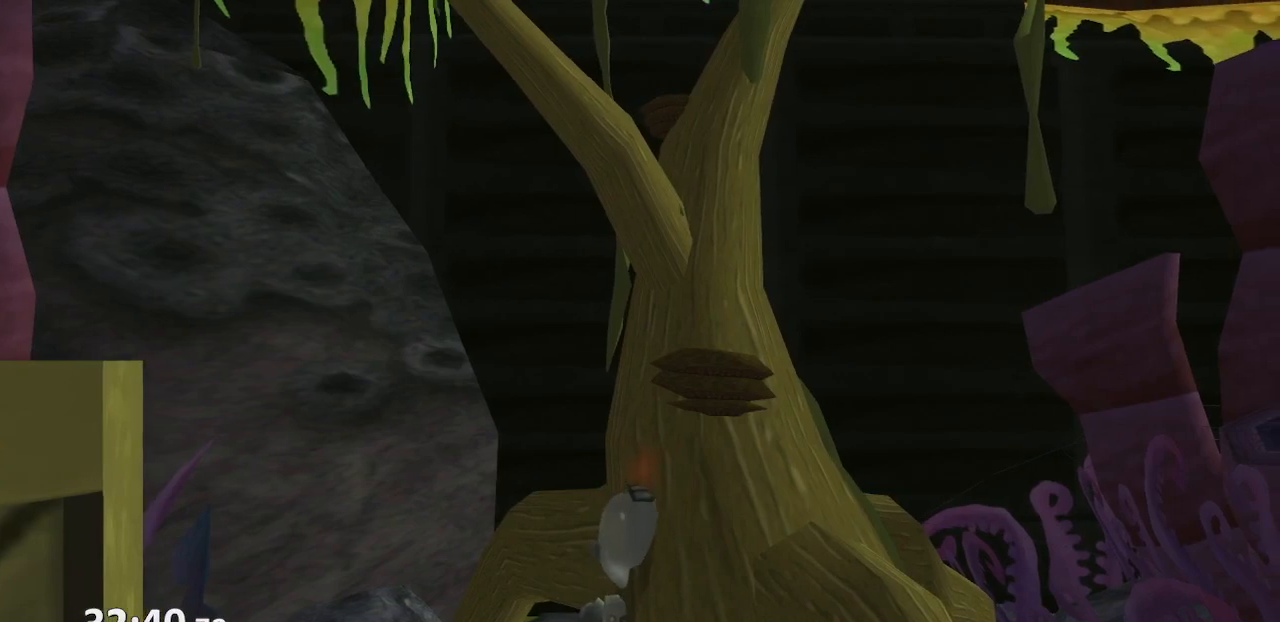
{"buttons": [], "left_stick": "center", "right_stick": "center", "events": [[117, "DPAD_UP", "down"], [300, "DPAD_UP", "up"]]}
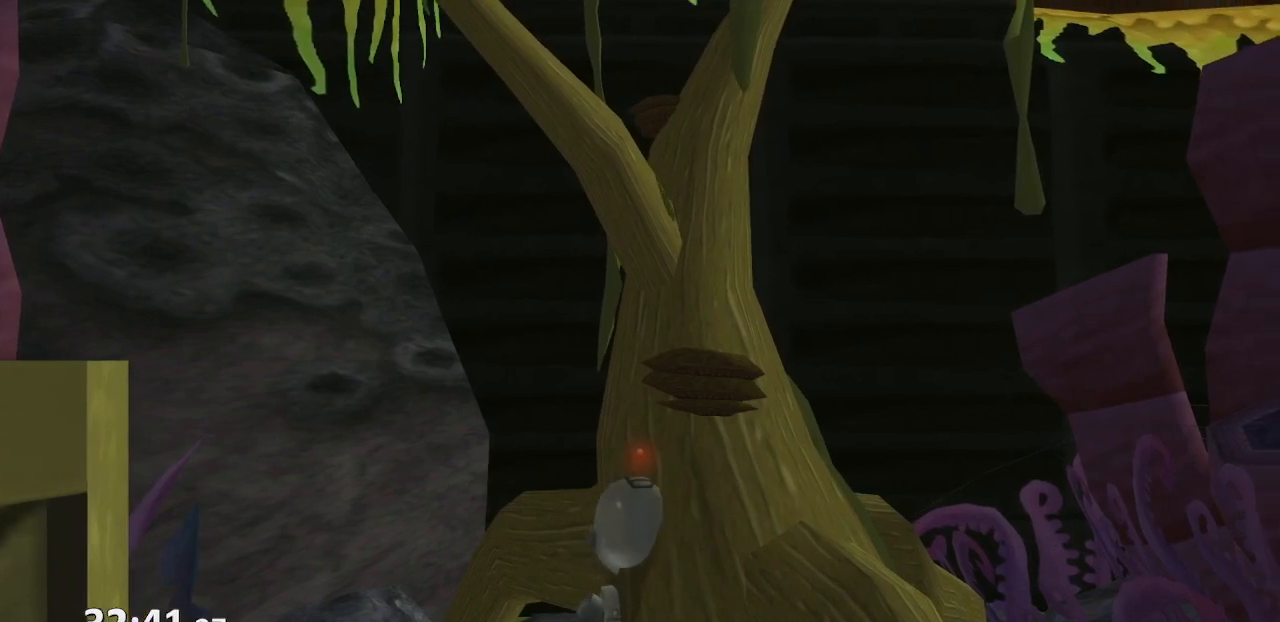
{"buttons": [], "left_stick": "center", "right_stick": "center", "events": []}
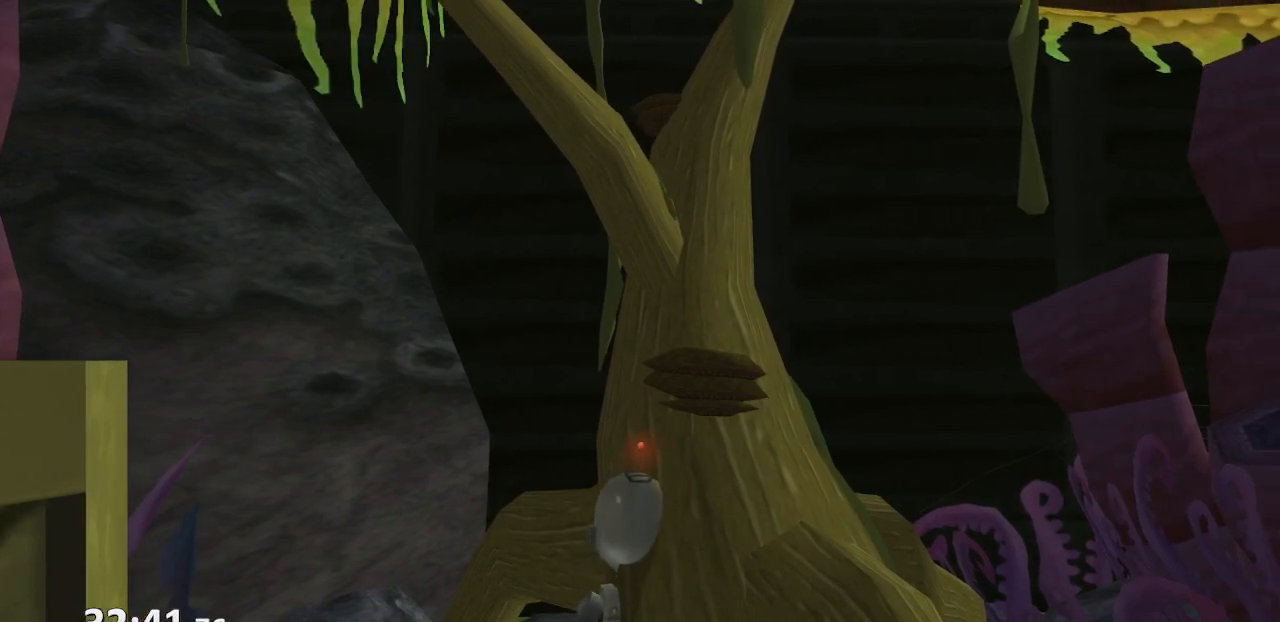
{"buttons": [], "left_stick": "up", "right_stick": "center", "events": [[167, "left_stick", "up"], [250, "CROSS", "down"], [367, "CROSS", "up"]]}
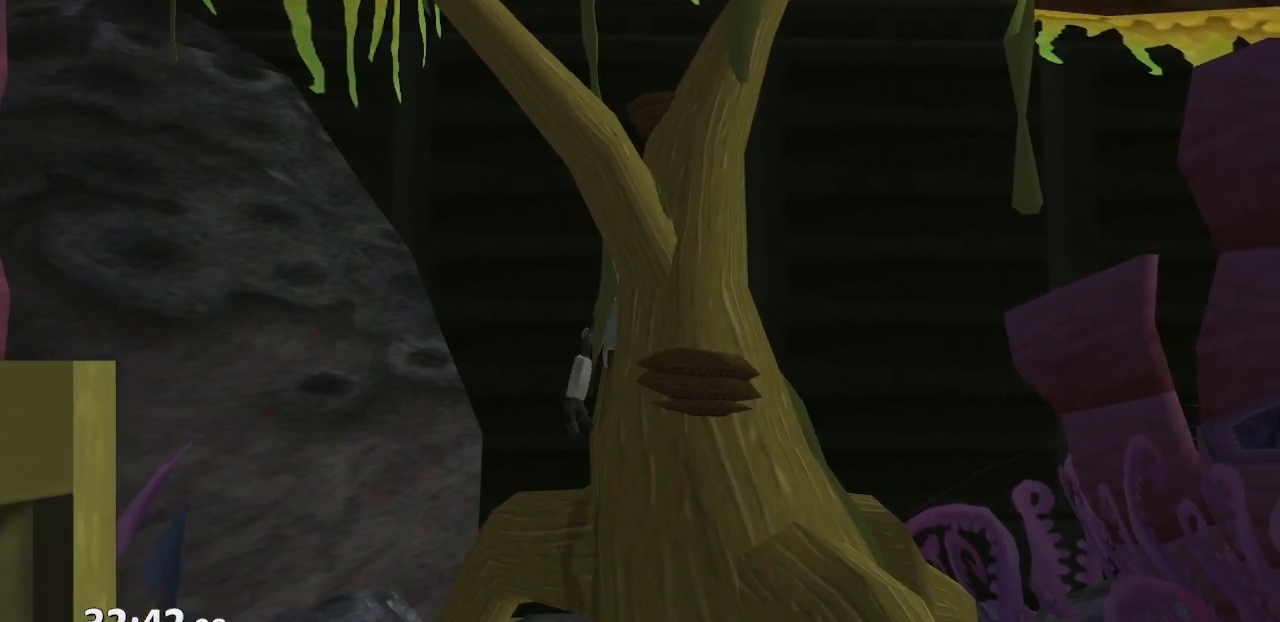
{"buttons": [], "left_stick": "down-left", "right_stick": "center", "events": [[367, "left_stick", "left"], [450, "left_stick", "down-left"]]}
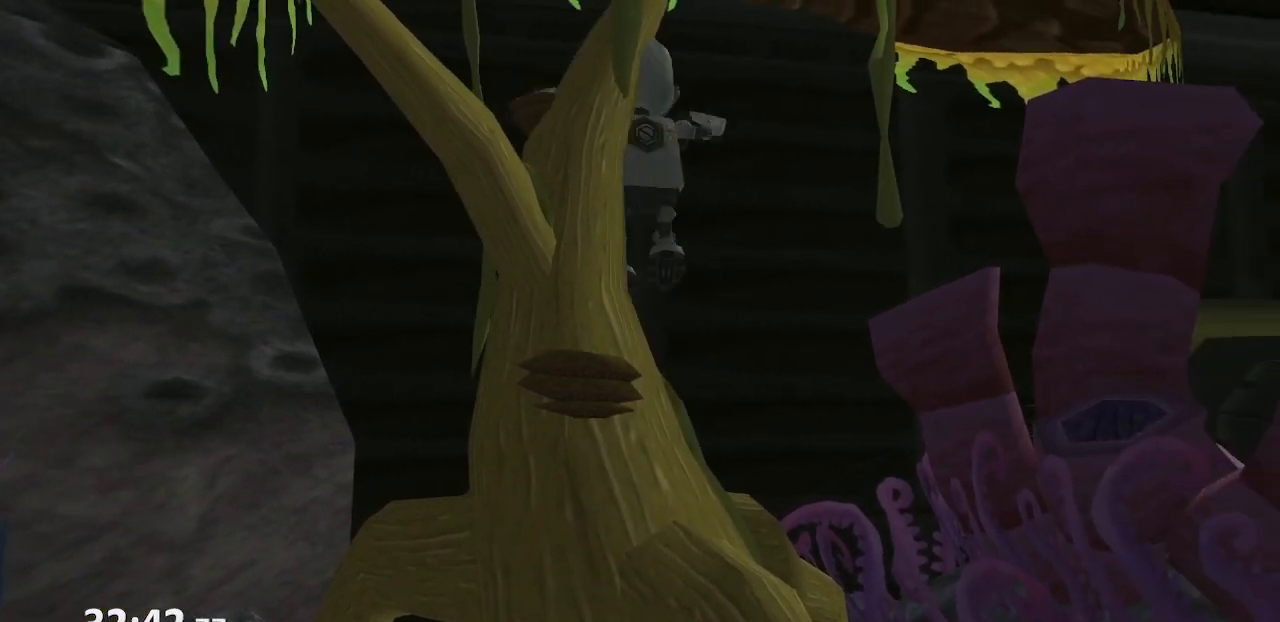
{"buttons": [], "left_stick": "up", "right_stick": "center", "events": [[300, "left_stick", "center"], [500, "left_stick", "up"]]}